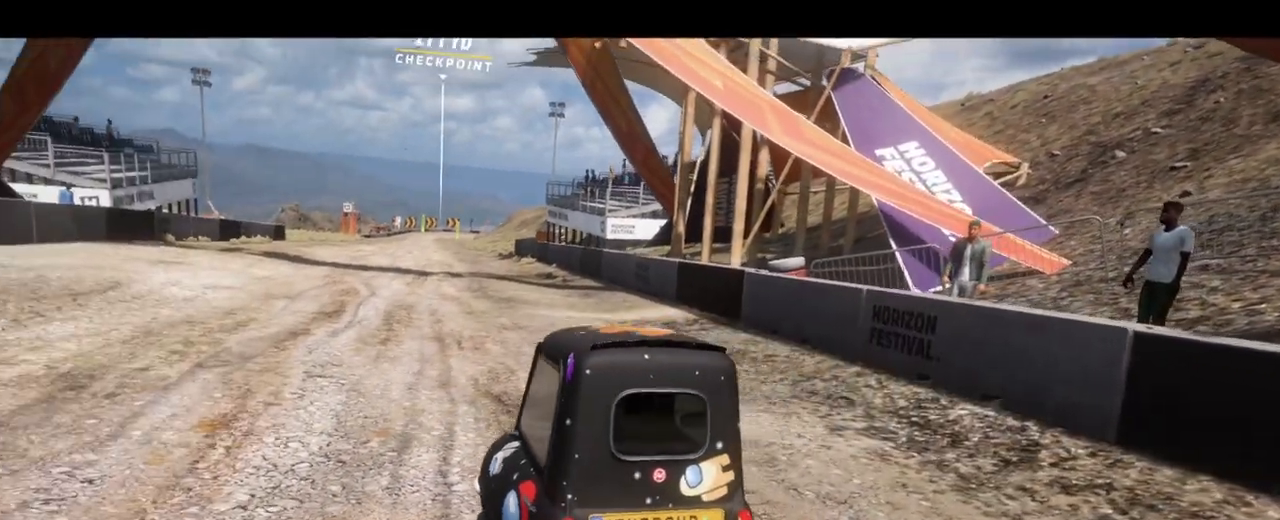
Gameplay with a controller (Xbox layout); each line is a JSON object with the inputs held at the frame after it. "events" lists button and stick changes between this image and that frame as [ms after this image, input, new state], when the widget could be followed in between. Not read: L3 R3.
{"buttons": ["R2"], "left_stick": "center", "right_stick": "center", "events": [[217, "R2", "down"]]}
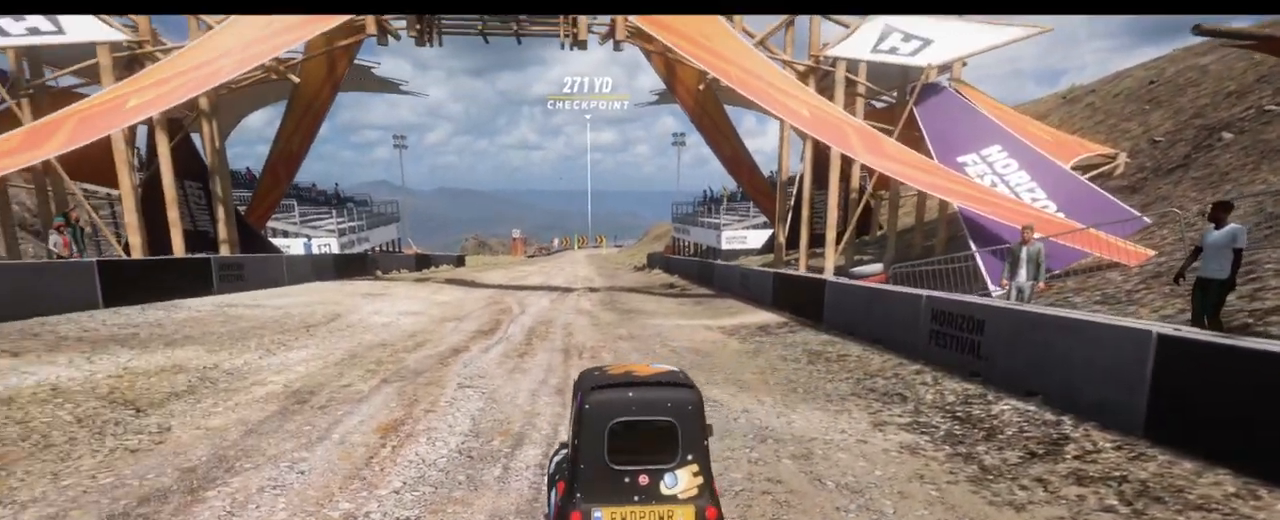
{"buttons": ["R2"], "left_stick": "center", "right_stick": "center", "events": []}
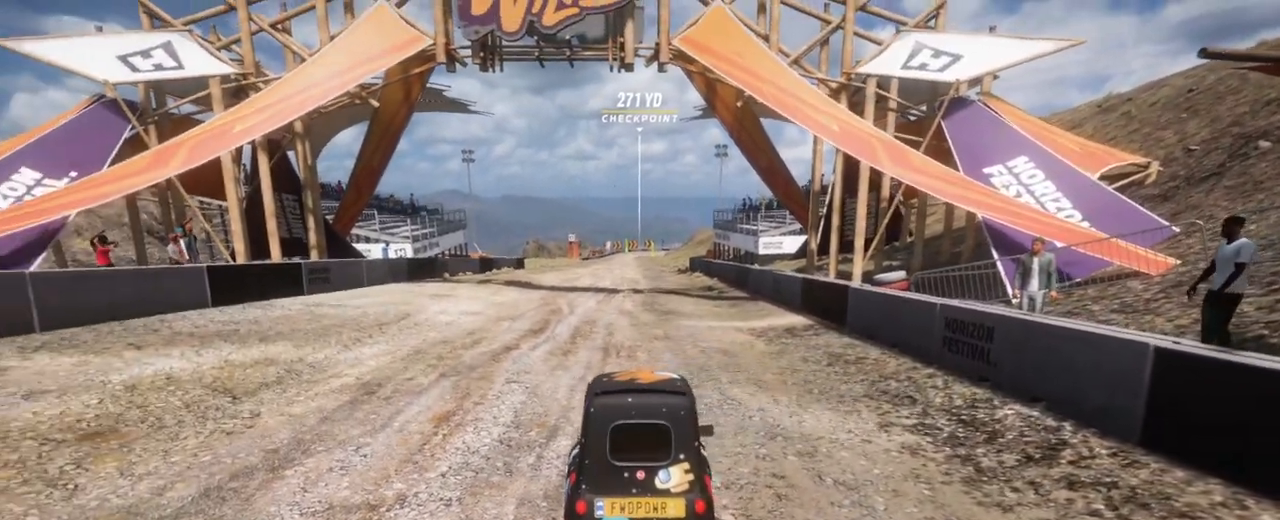
{"buttons": ["R2"], "left_stick": "center", "right_stick": "center", "events": []}
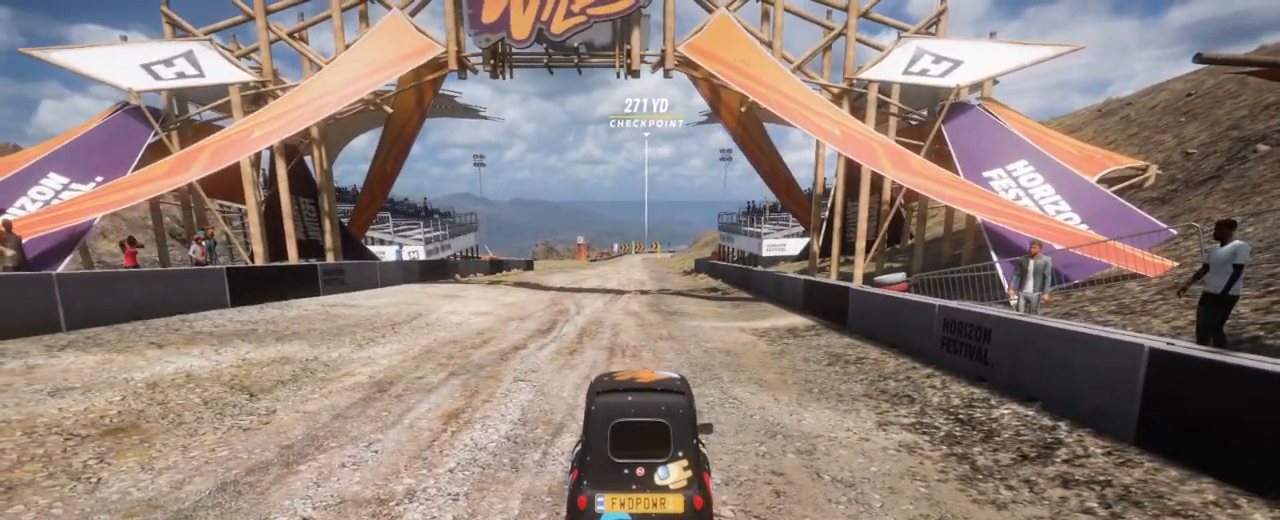
{"buttons": ["R2"], "left_stick": "center", "right_stick": "center", "events": []}
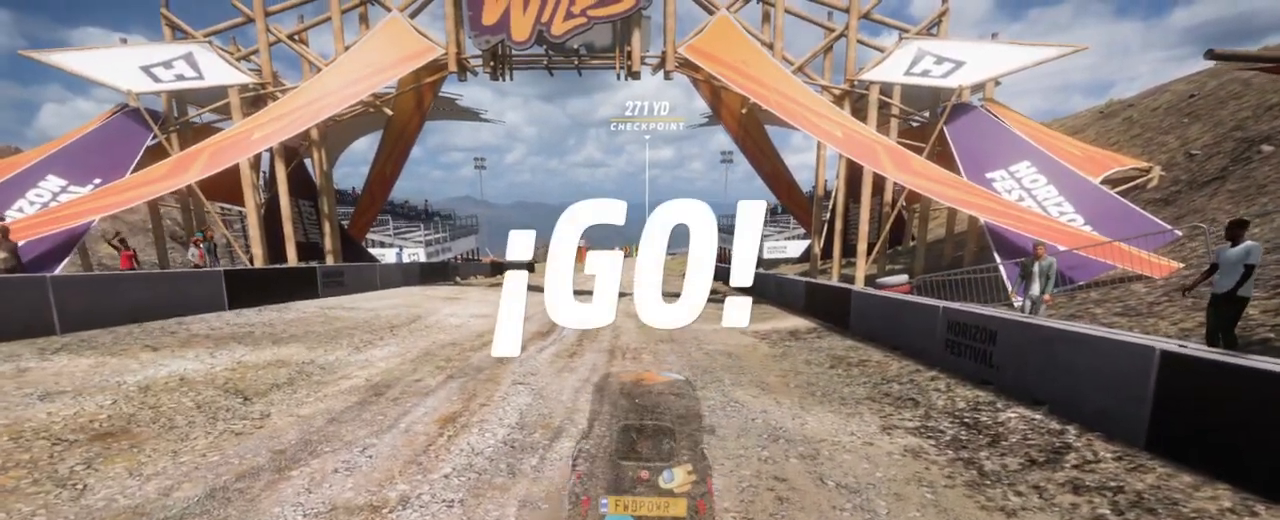
{"buttons": ["R2"], "left_stick": "right", "right_stick": "center", "events": [[150, "left_stick", "right"], [167, "B", "down"], [183, "L1", "down"], [217, "B", "up"], [267, "L1", "up"]]}
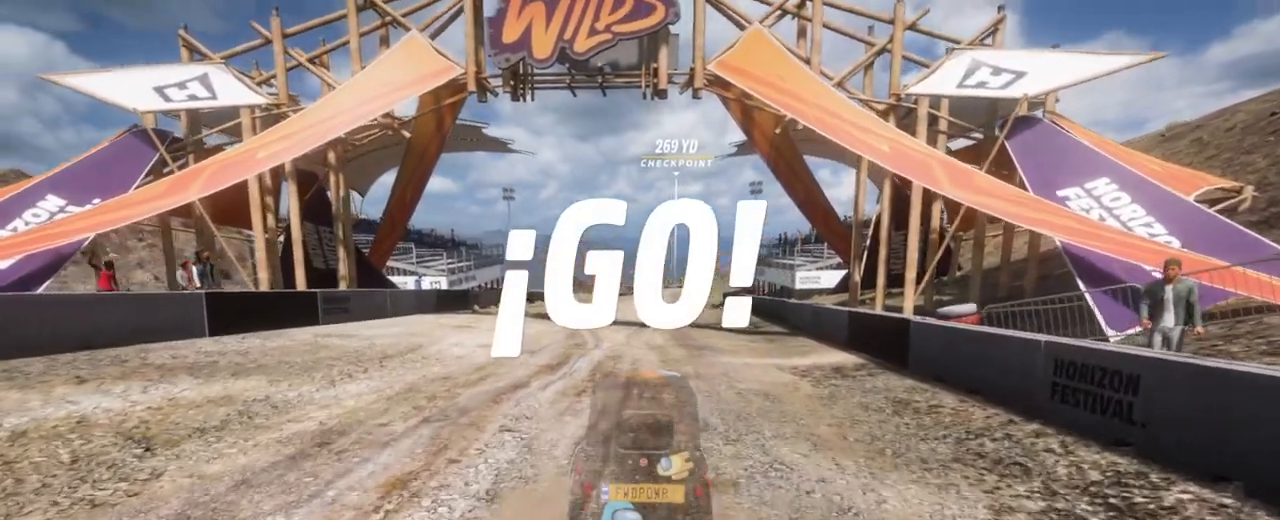
{"buttons": ["R2"], "left_stick": "center", "right_stick": "center", "events": [[50, "left_stick", "center"], [134, "L1", "down"], [150, "B", "down"], [201, "B", "up"], [234, "L1", "up"], [317, "left_stick", "left"], [451, "left_stick", "center"]]}
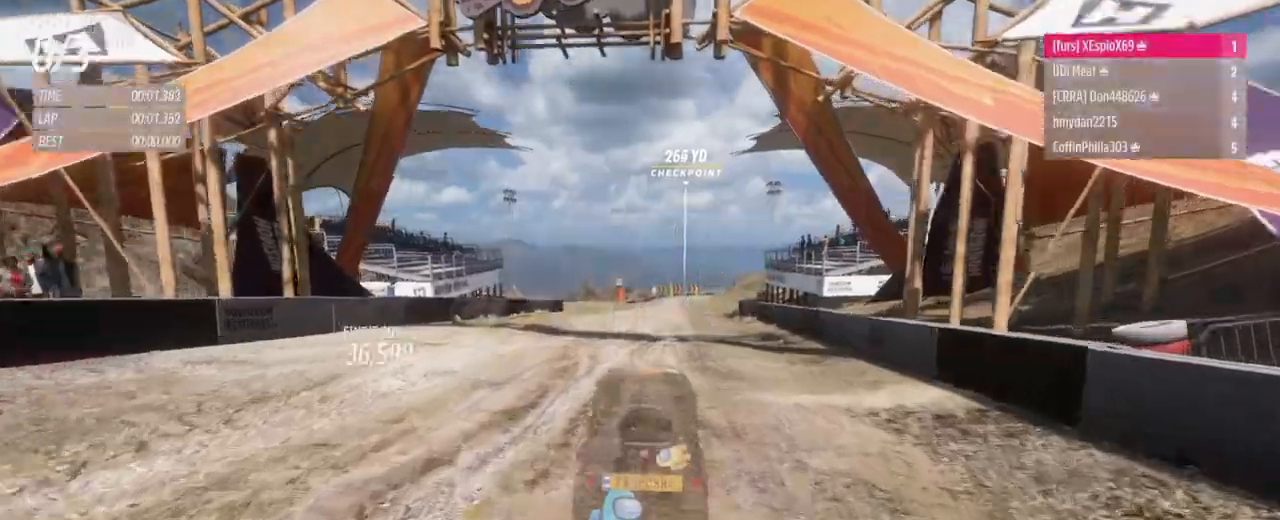
{"buttons": ["R2"], "left_stick": "center", "right_stick": "center", "events": [[17, "left_stick", "right"], [150, "L1", "down"], [167, "B", "down"], [200, "B", "up"], [250, "L1", "up"], [267, "left_stick", "center"]]}
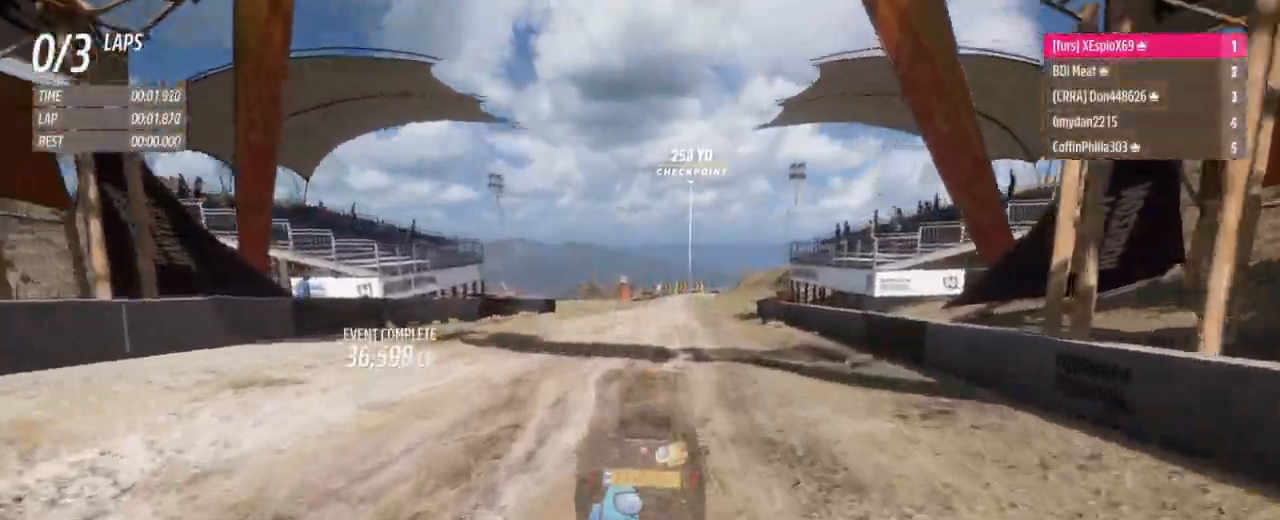
{"buttons": ["R2"], "left_stick": "center", "right_stick": "center", "events": [[67, "left_stick", "down-right"], [234, "left_stick", "center"], [434, "B", "down"], [434, "L1", "down"], [451, "B", "up"], [501, "L1", "up"]]}
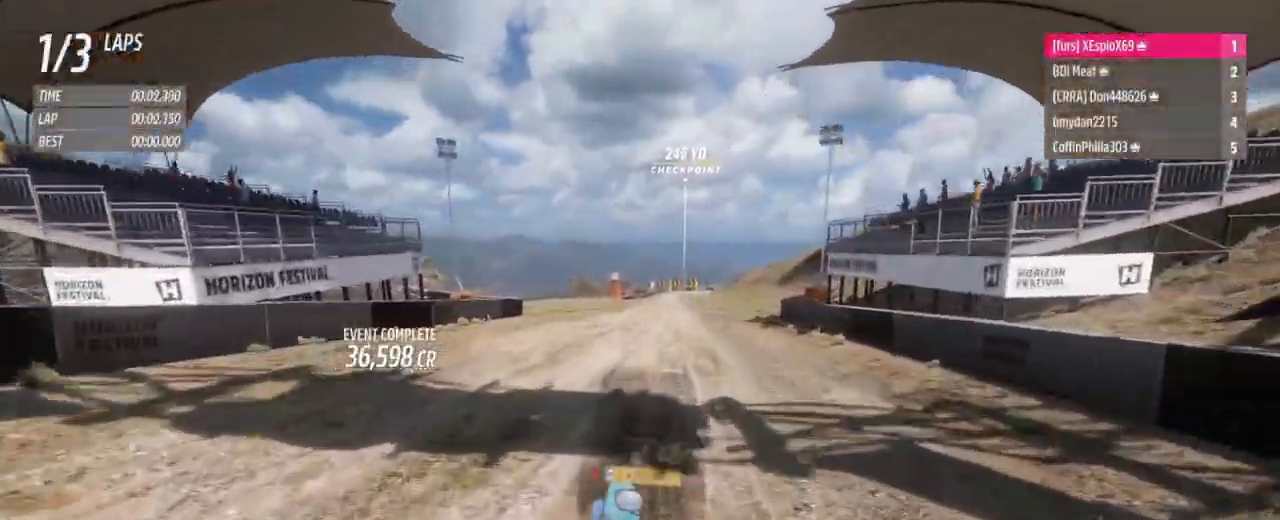
{"buttons": ["R2"], "left_stick": "center", "right_stick": "center", "events": [[183, "left_stick", "right"], [317, "left_stick", "center"]]}
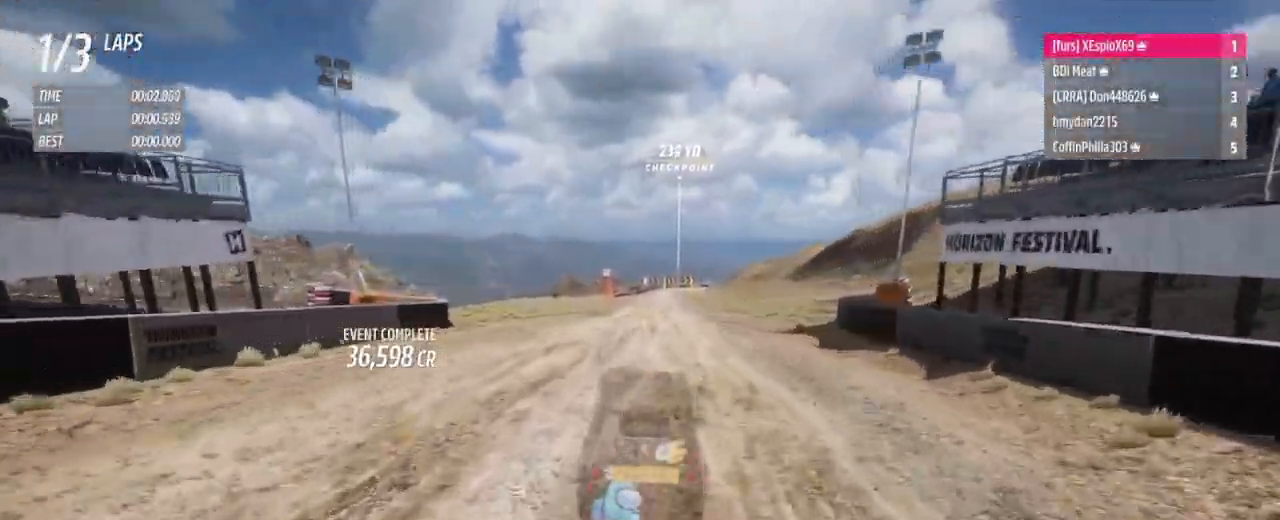
{"buttons": ["R2"], "left_stick": "right", "right_stick": "center", "events": [[401, "B", "down"], [401, "L1", "down"], [451, "B", "up"], [451, "left_stick", "right"], [467, "L1", "up"]]}
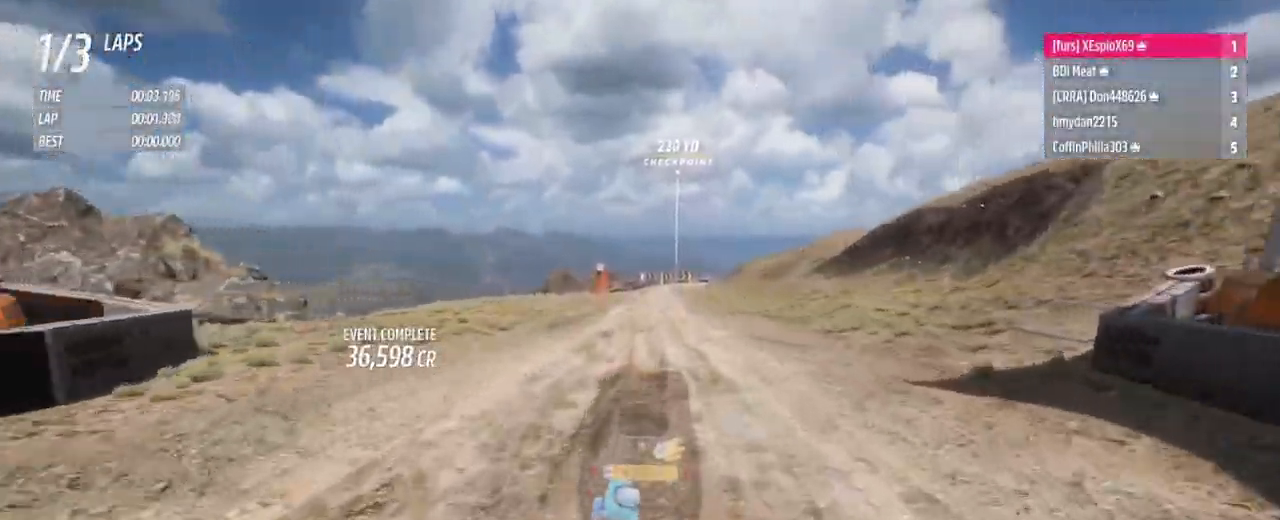
{"buttons": ["R2"], "left_stick": "left", "right_stick": "center", "events": [[117, "left_stick", "center"], [384, "left_stick", "left"]]}
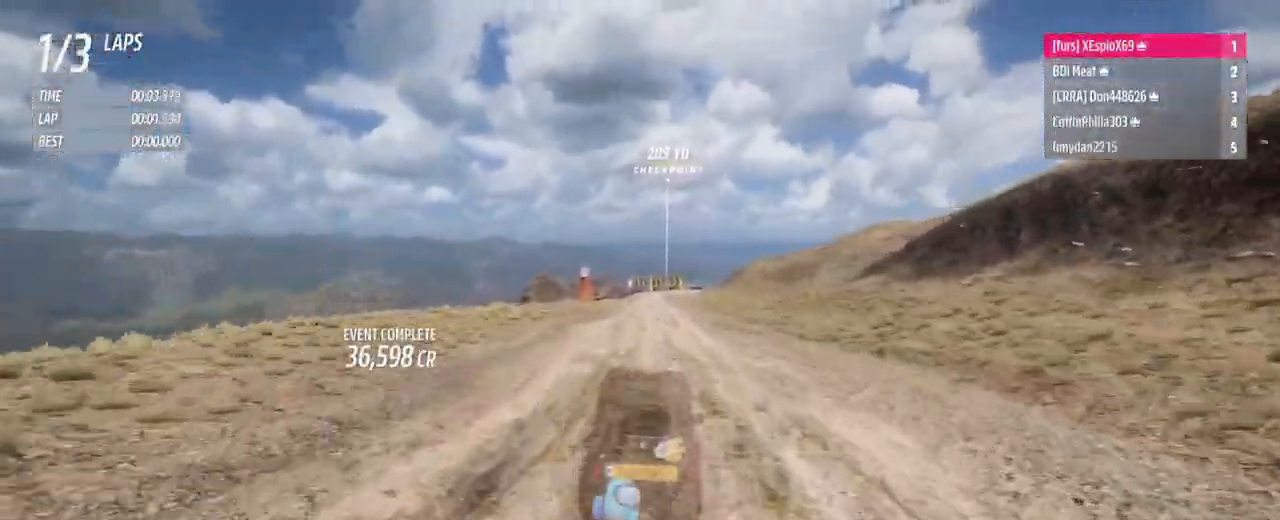
{"buttons": ["R2"], "left_stick": "center", "right_stick": "center", "events": [[50, "left_stick", "center"]]}
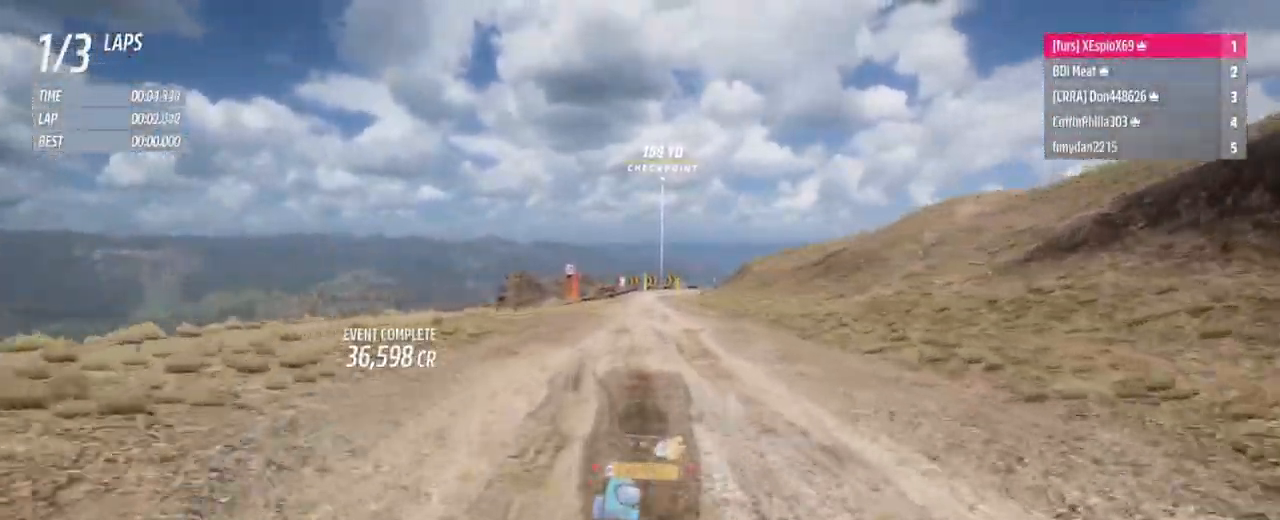
{"buttons": ["R2"], "left_stick": "left", "right_stick": "center", "events": [[50, "left_stick", "left"], [217, "left_stick", "center"], [350, "left_stick", "left"]]}
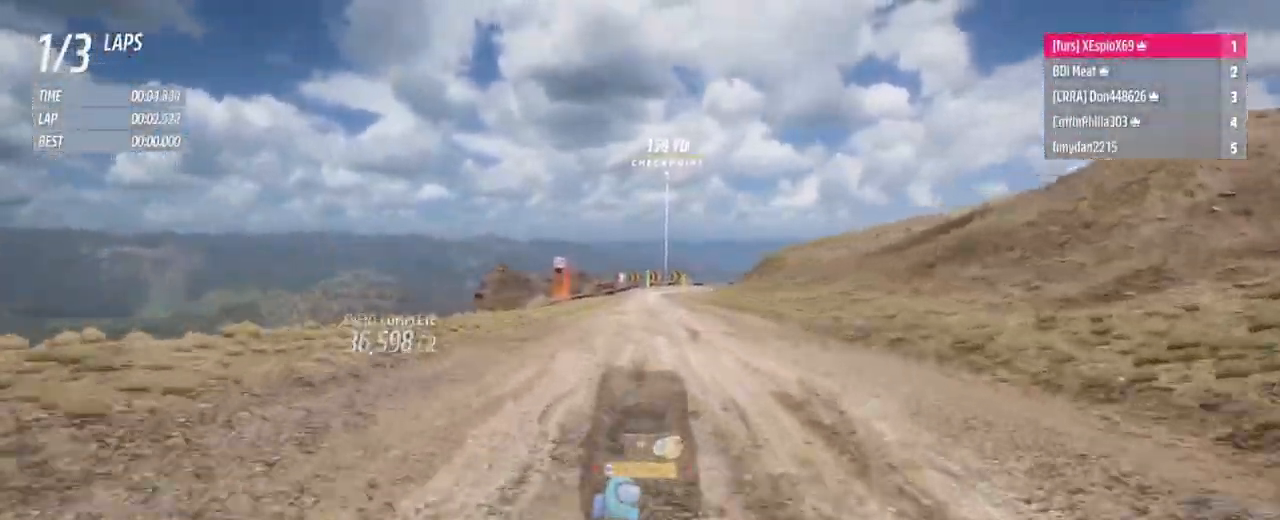
{"buttons": ["R2"], "left_stick": "left", "right_stick": "center", "events": [[17, "left_stick", "center"], [501, "left_stick", "left"]]}
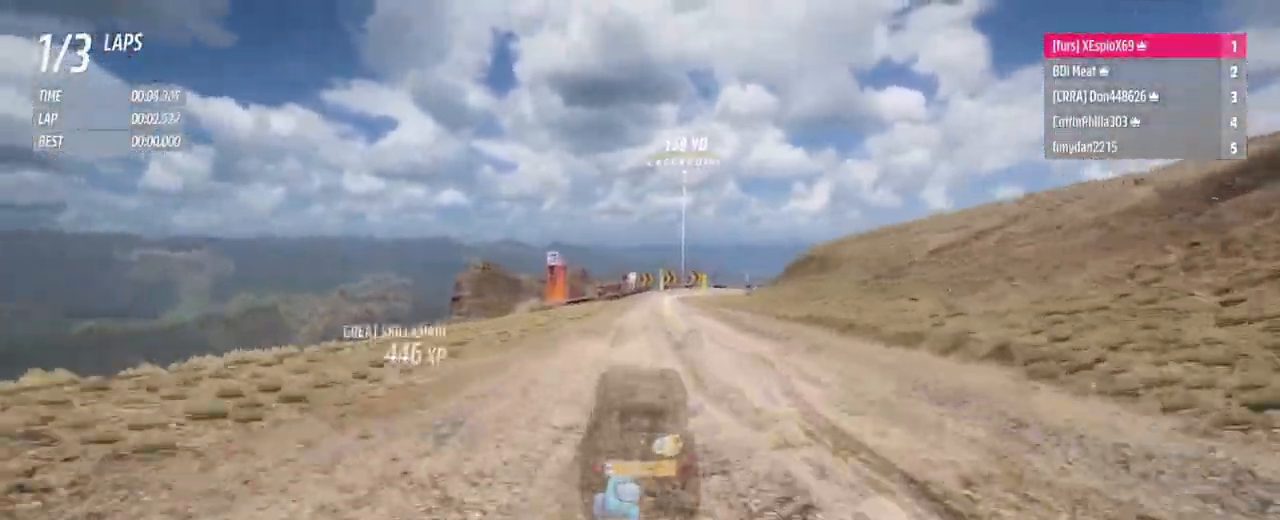
{"buttons": ["R2"], "left_stick": "left", "right_stick": "center", "events": [[200, "left_stick", "center"], [400, "left_stick", "left"]]}
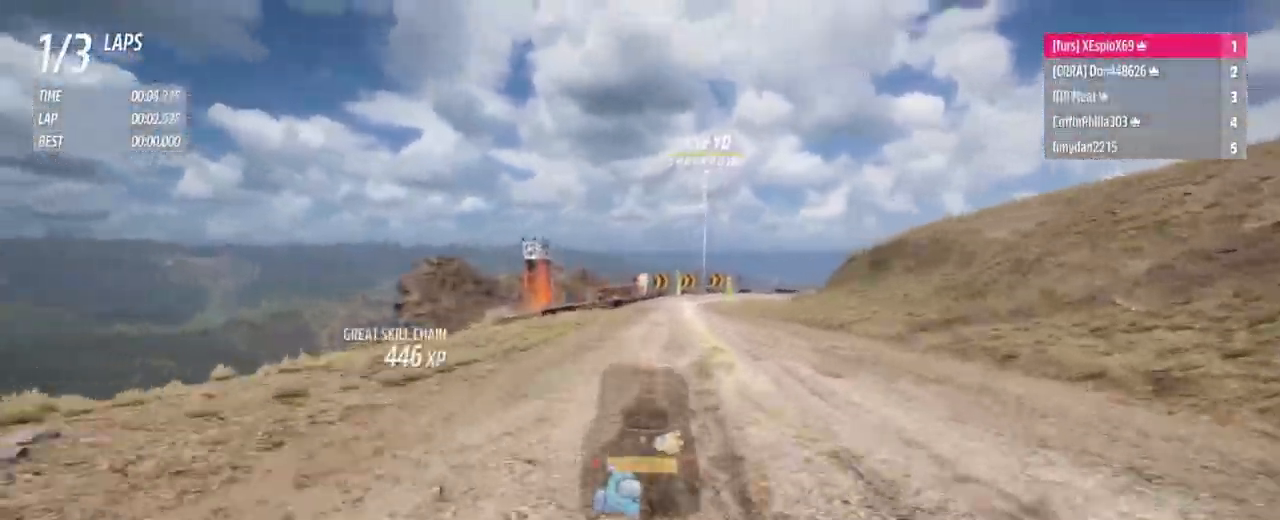
{"buttons": ["L1", "L2"], "left_stick": "down-right", "right_stick": "center", "events": [[50, "left_stick", "center"], [267, "L1", "down"], [267, "R2", "up"], [301, "L2", "down"], [367, "X", "down"], [417, "X", "up"], [451, "left_stick", "down-right"]]}
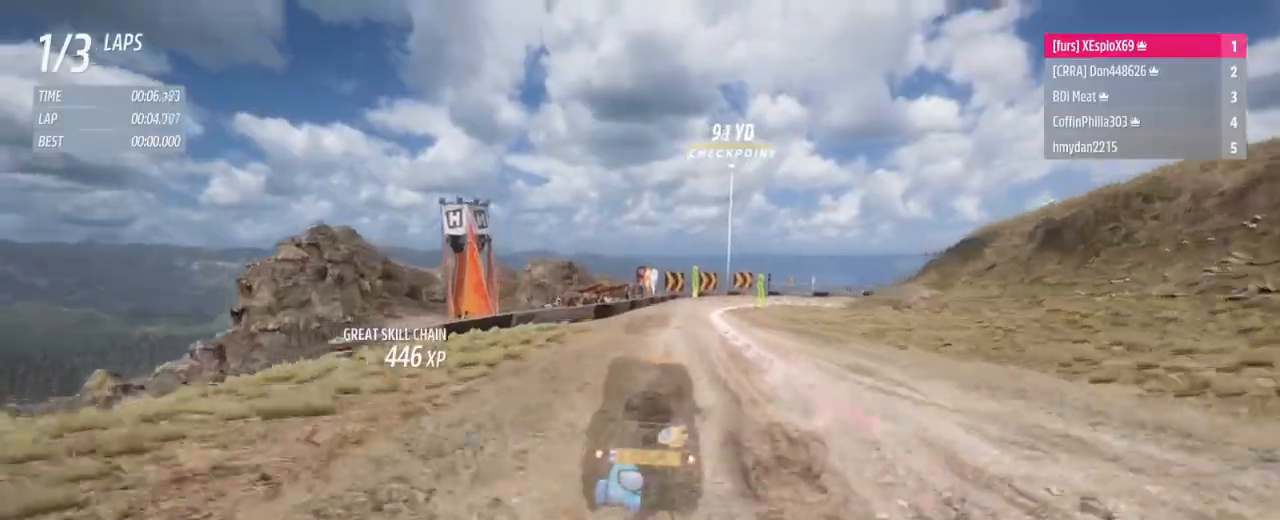
{"buttons": ["L1", "L2"], "left_stick": "down-right", "right_stick": "center", "events": [[67, "left_stick", "center"], [150, "left_stick", "down-right"], [317, "left_stick", "center"], [384, "left_stick", "down-right"]]}
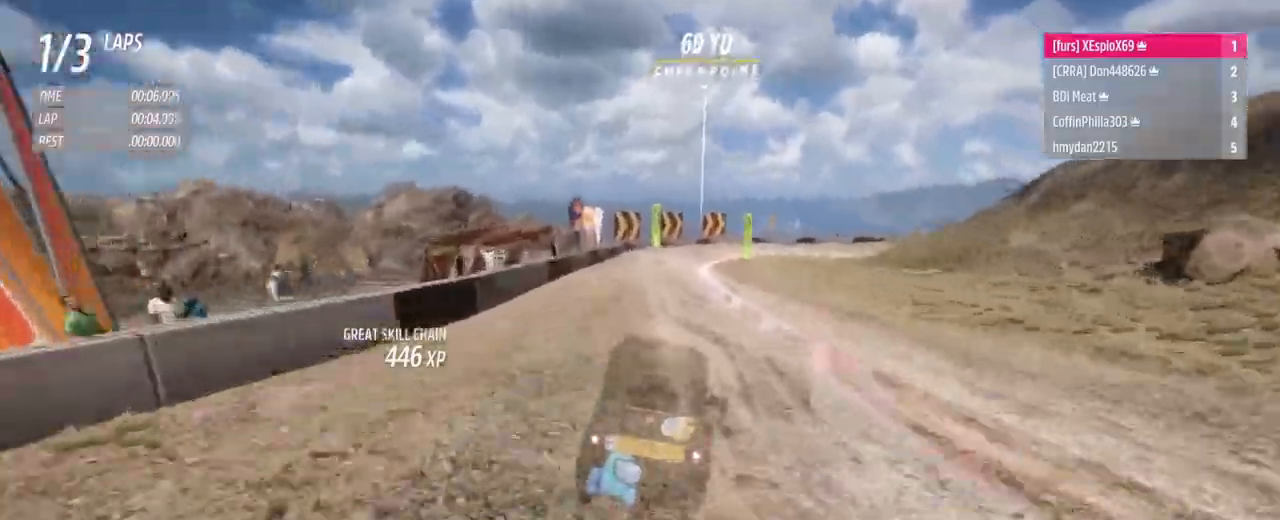
{"buttons": ["R2"], "left_stick": "down-right", "right_stick": "center", "events": [[134, "left_stick", "center"], [201, "L1", "up"], [217, "L2", "up"], [234, "left_stick", "down-right"], [351, "R2", "down"]]}
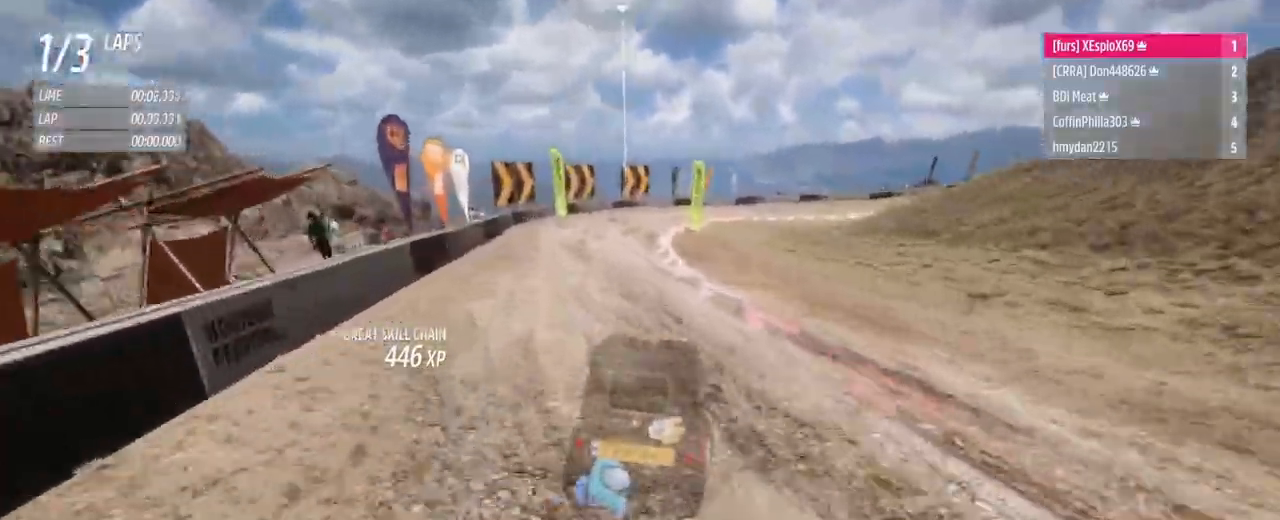
{"buttons": [], "left_stick": "down-right", "right_stick": "center", "events": [[167, "R2", "up"], [233, "L2", "down"], [500, "L2", "up"]]}